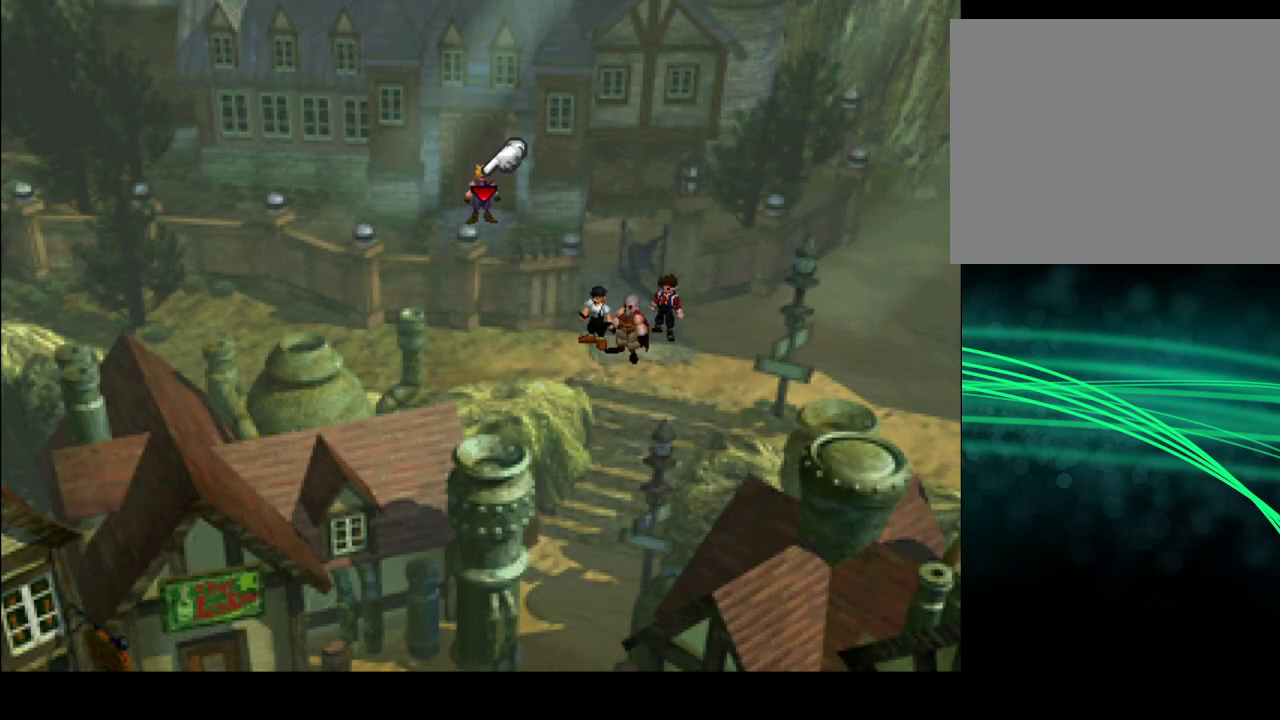
Gameplay with a controller (PlayStation layout); each line is a JSON object with the inputs held at the frame after it (dt_ms = milliseconds from this image to that frame). "events" lists button and stick changes between this image and that frame as [ms after this image, input, new state], when the widget could be followed in between. Not read: L3 R3 left_stick right_stick.
{"dt_ms": 500, "buttons": ["CROSS"], "events": []}
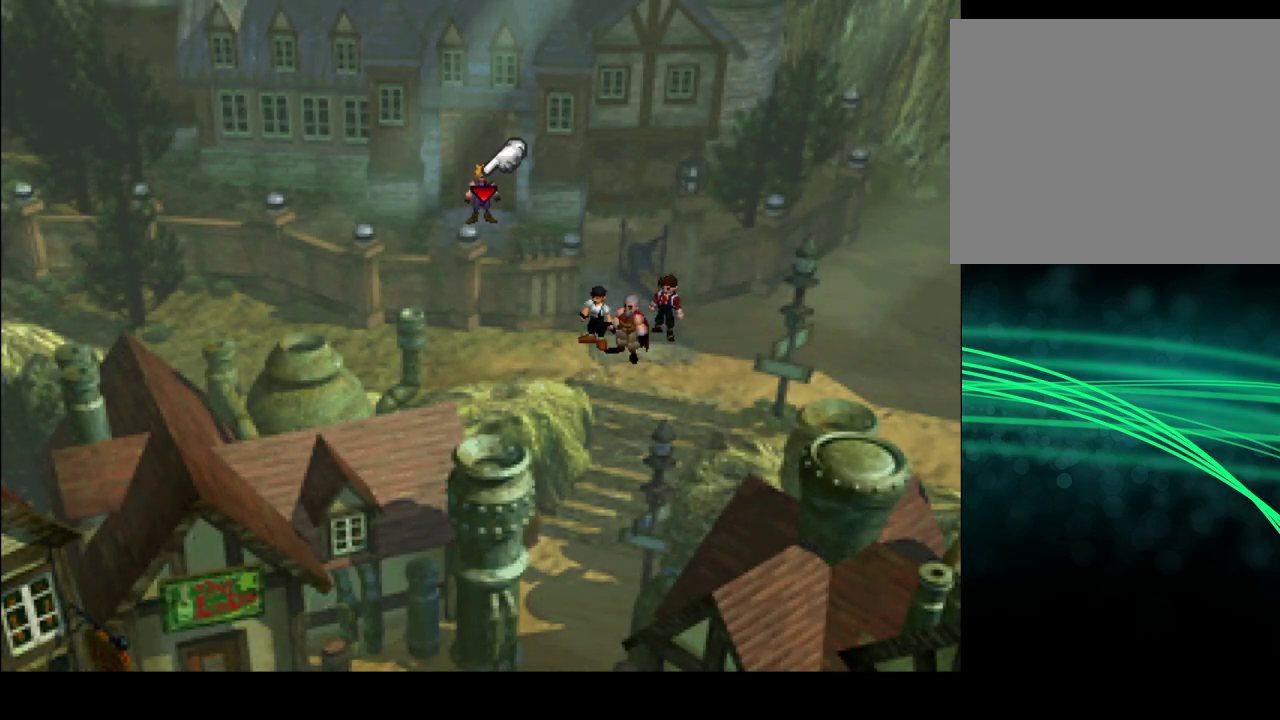
{"dt_ms": 500, "buttons": ["CROSS"], "events": []}
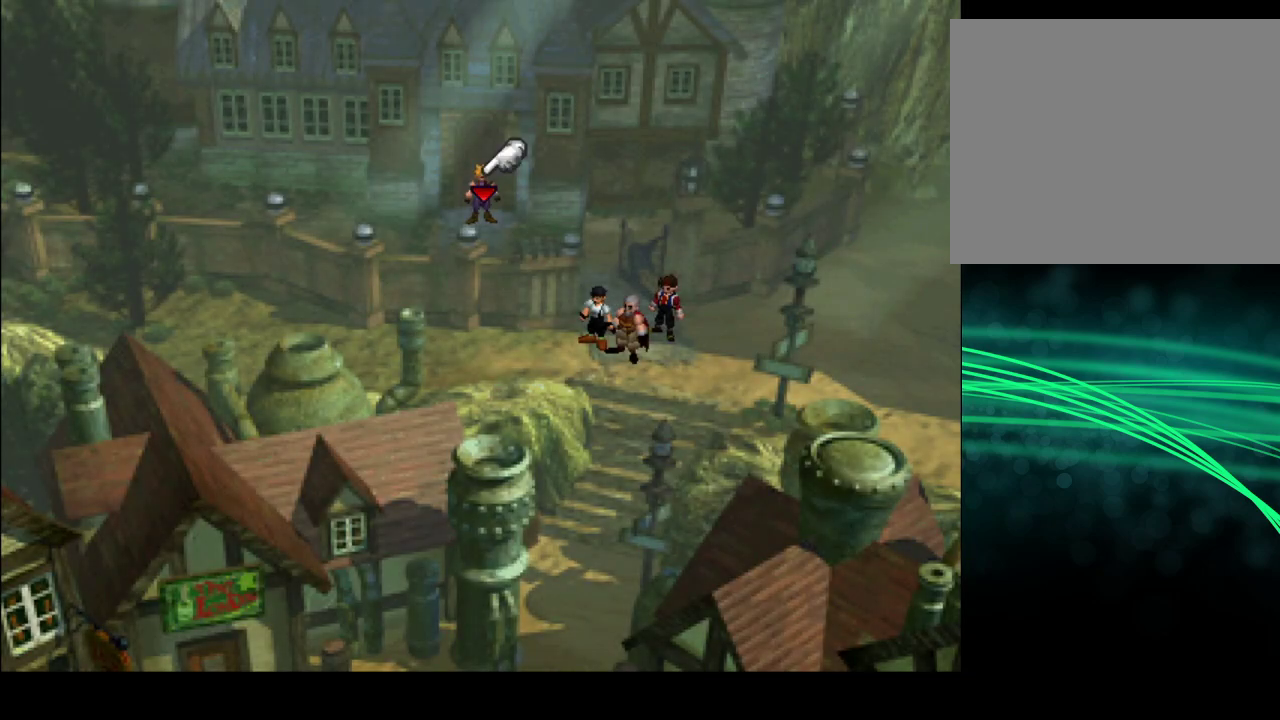
{"dt_ms": 700, "buttons": ["CROSS", "DPAD_DOWN", "DPAD_RIGHT"], "events": [[700, "DPAD_DOWN", "down"], [700, "DPAD_RIGHT", "down"]]}
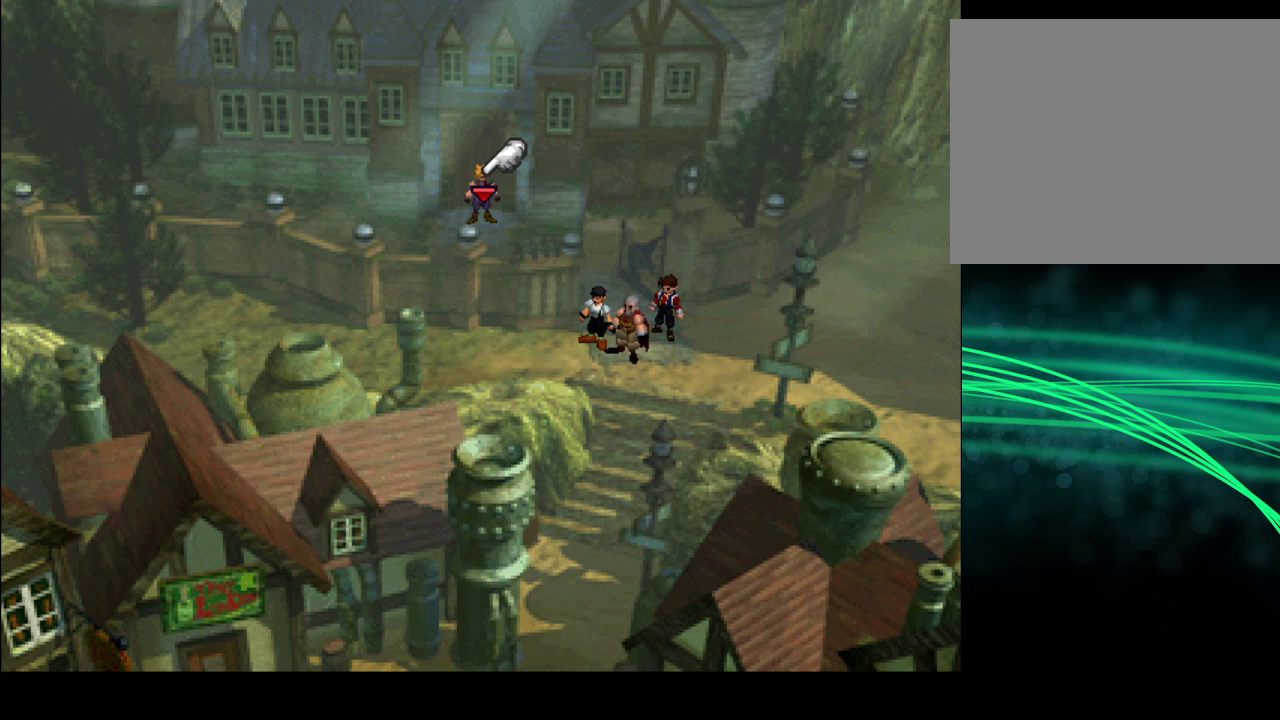
{"dt_ms": 300, "buttons": ["CROSS", "DPAD_DOWN", "DPAD_RIGHT"], "events": []}
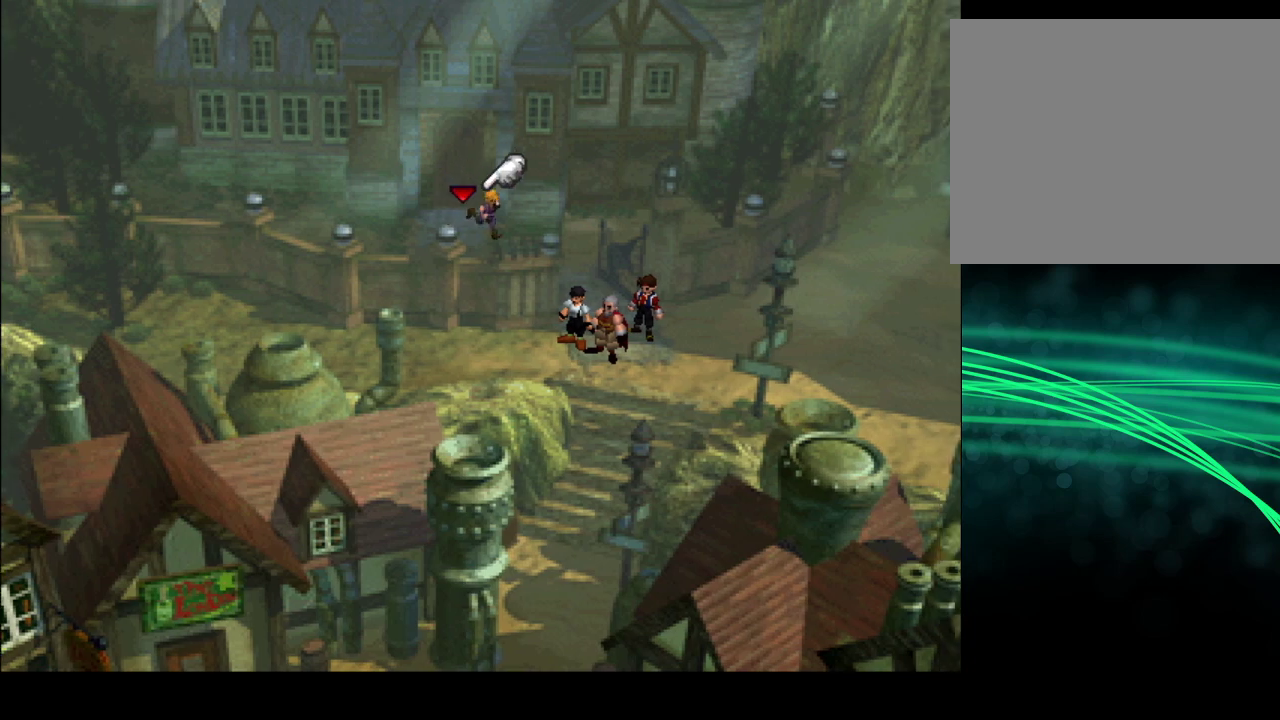
{"dt_ms": 500, "buttons": ["CROSS", "DPAD_DOWN", "DPAD_RIGHT"], "events": []}
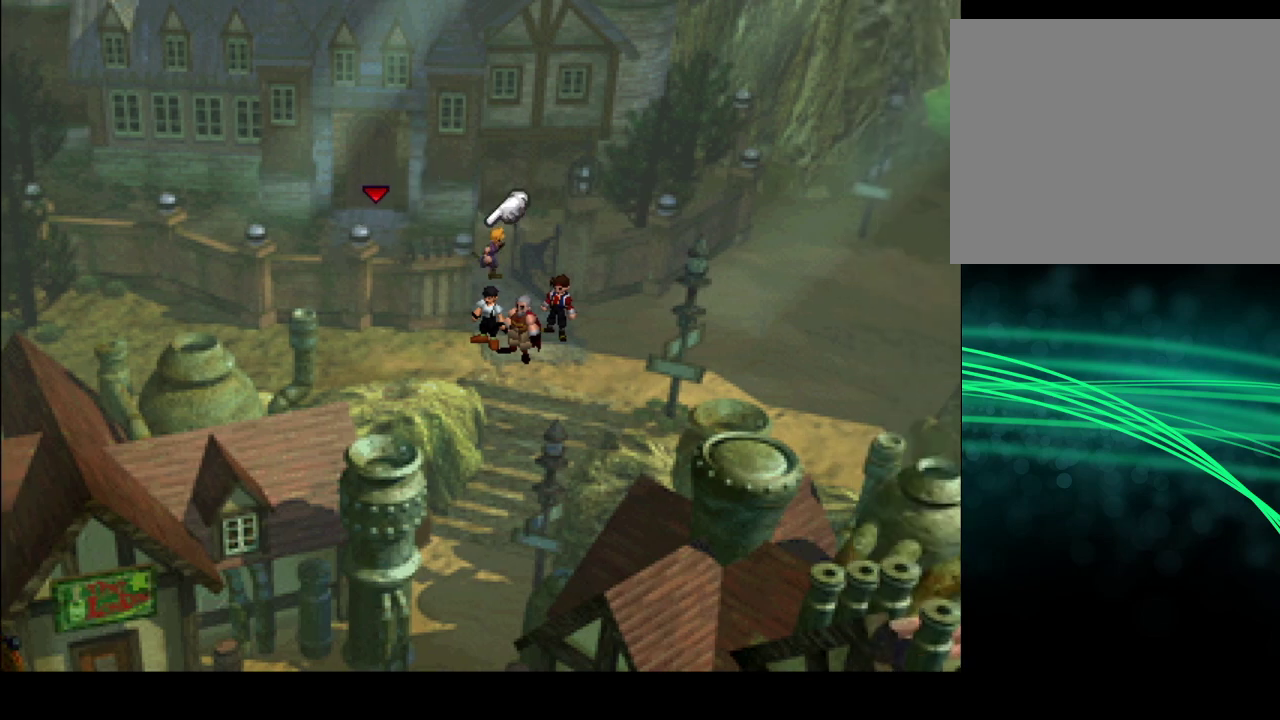
{"dt_ms": 500, "buttons": ["CROSS", "DPAD_DOWN", "DPAD_RIGHT"], "events": []}
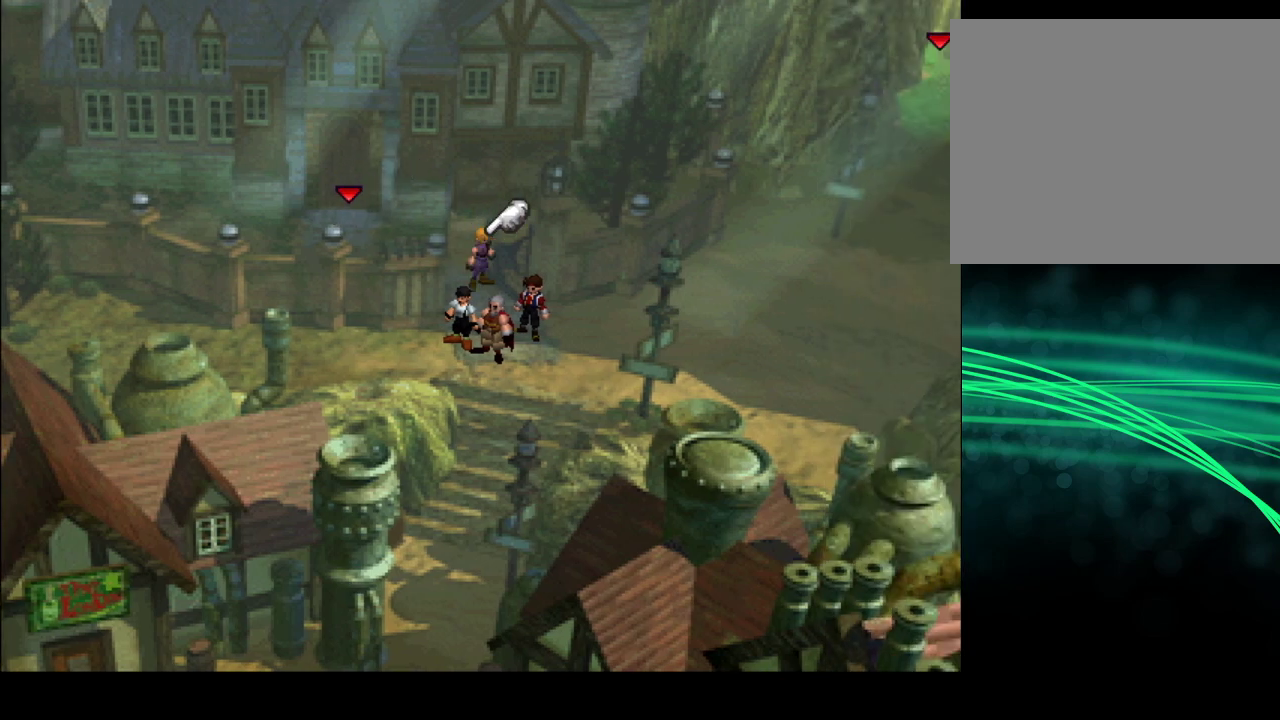
{"dt_ms": 500, "buttons": ["CROSS", "DPAD_DOWN", "DPAD_RIGHT"], "events": []}
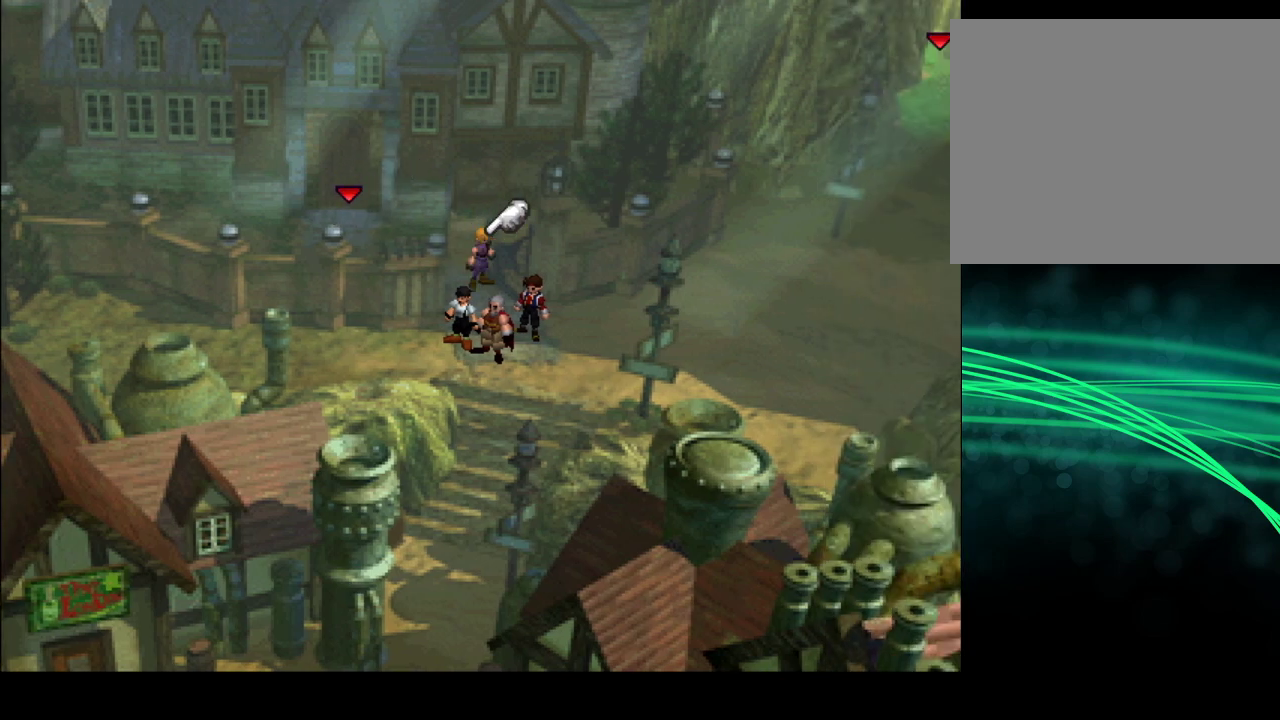
{"dt_ms": 500, "buttons": ["CROSS", "DPAD_DOWN", "DPAD_RIGHT"], "events": []}
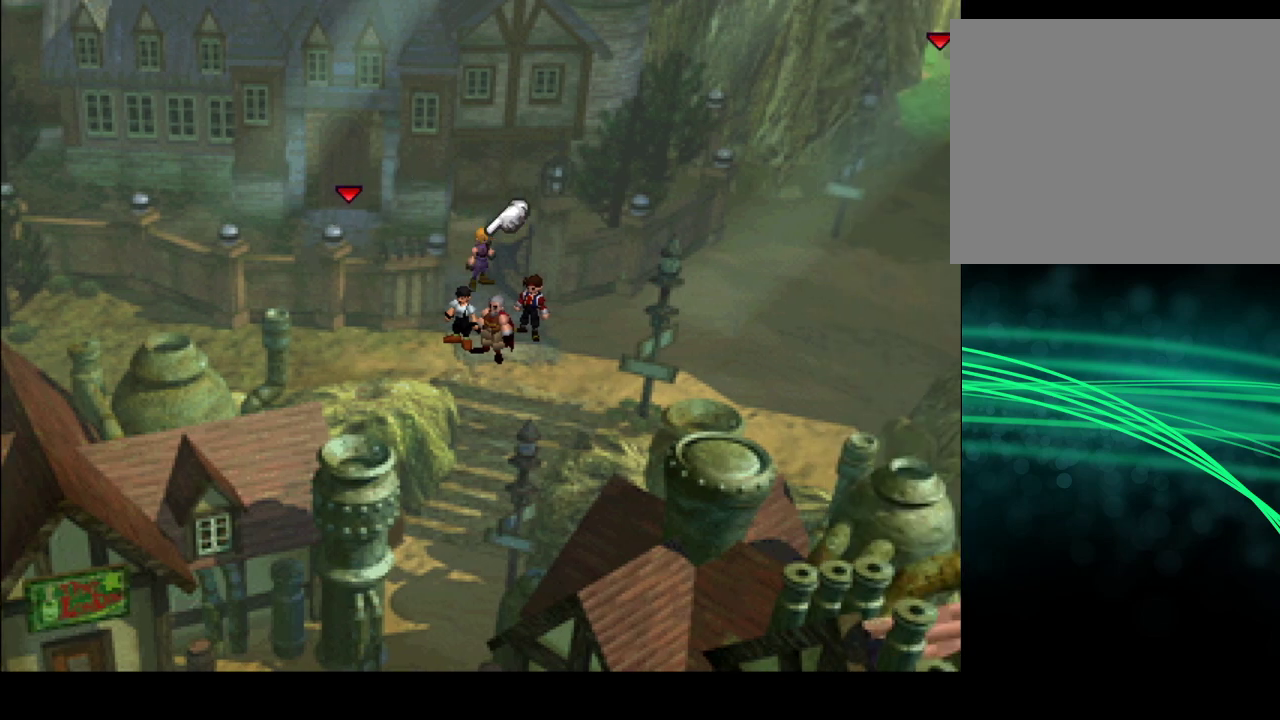
{"dt_ms": 500, "buttons": ["CROSS", "DPAD_DOWN", "DPAD_RIGHT"], "events": []}
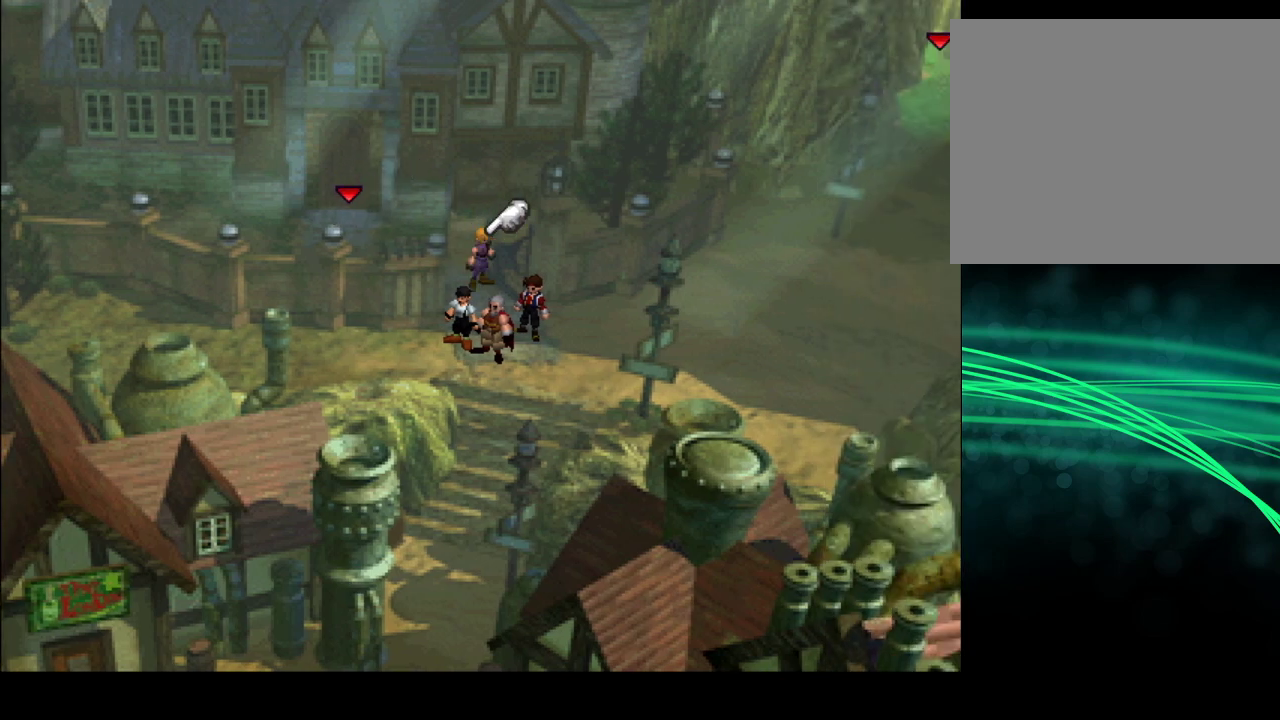
{"dt_ms": 500, "buttons": ["CROSS", "DPAD_DOWN"], "events": [[467, "DPAD_RIGHT", "up"]]}
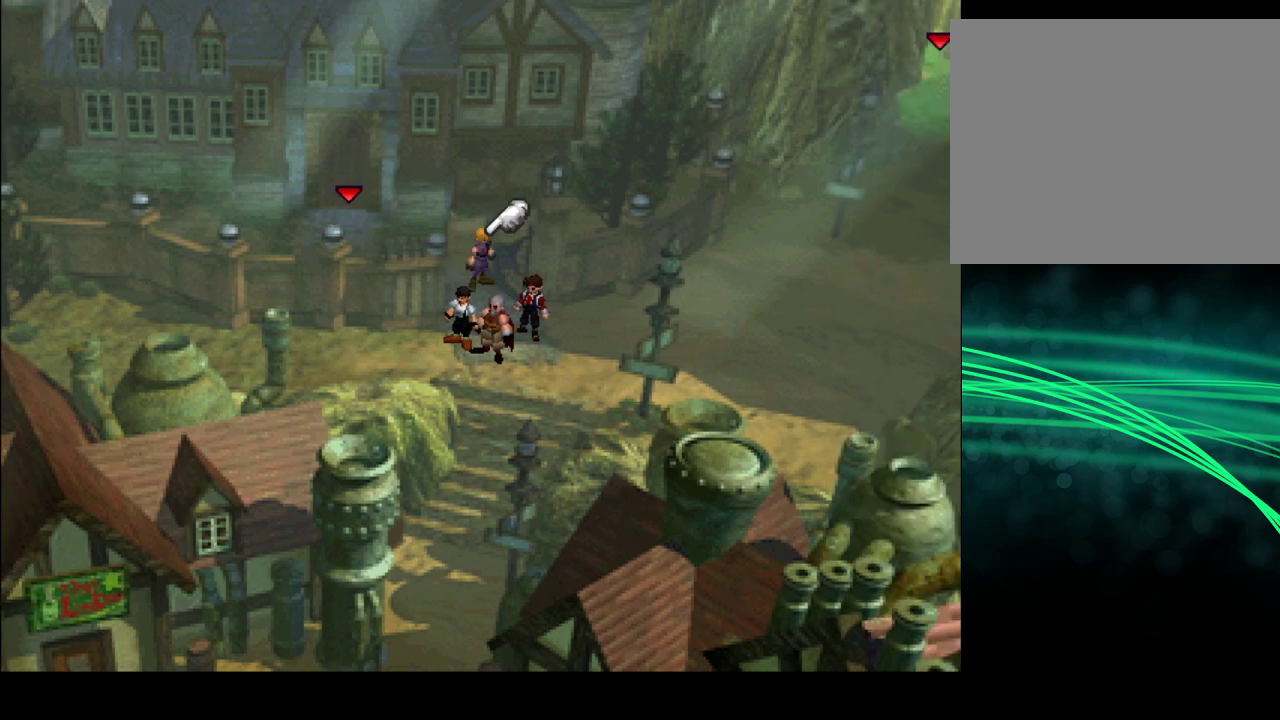
{"dt_ms": 500, "buttons": ["CROSS", "DPAD_DOWN"], "events": []}
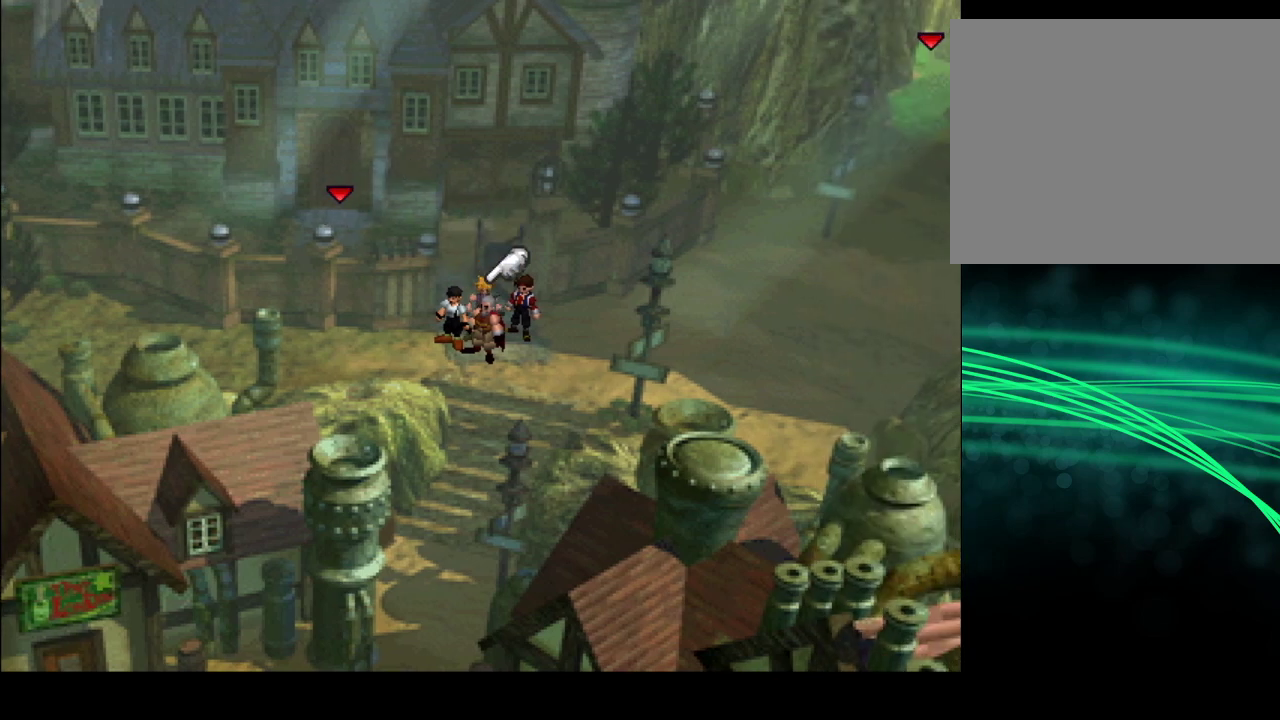
{"dt_ms": 300, "buttons": ["CROSS"], "events": [[300, "DPAD_DOWN", "up"]]}
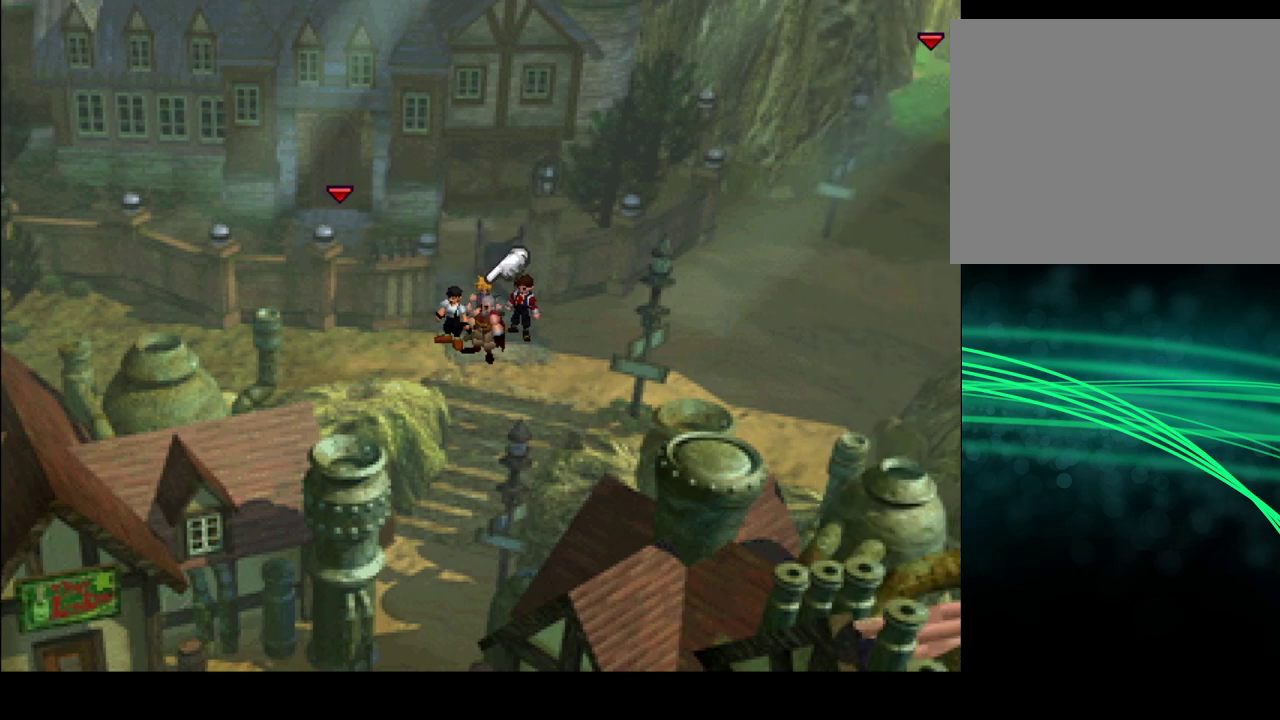
{"dt_ms": 700, "buttons": ["CROSS"], "events": []}
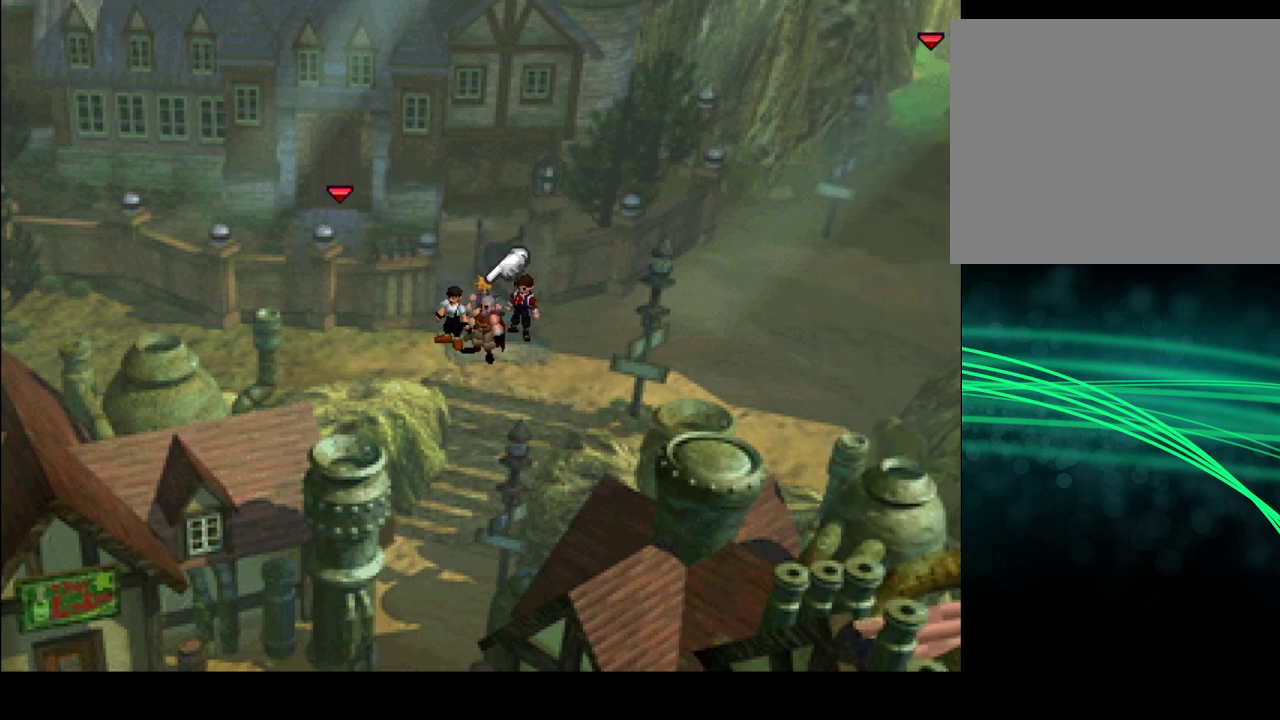
{"dt_ms": 400, "buttons": ["CROSS", "DPAD_UP"], "events": [[400, "DPAD_UP", "down"]]}
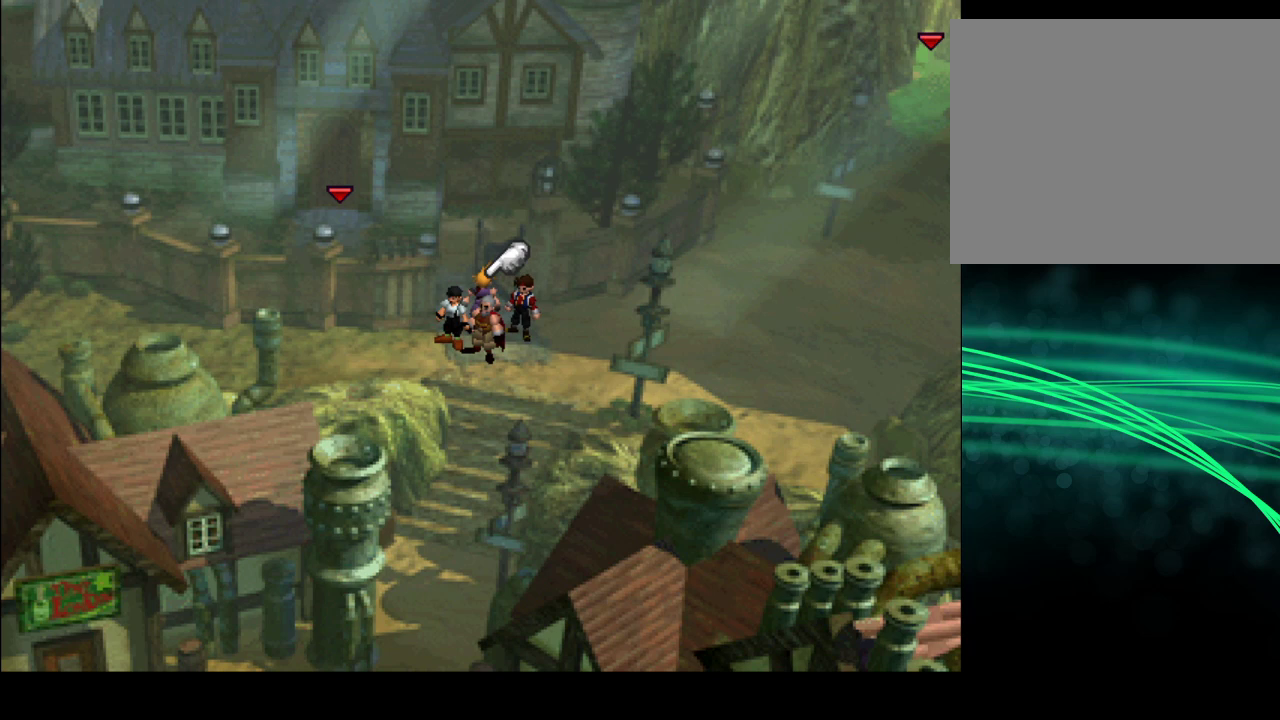
{"dt_ms": 100, "buttons": ["CROSS"], "events": [[67, "DPAD_UP", "up"]]}
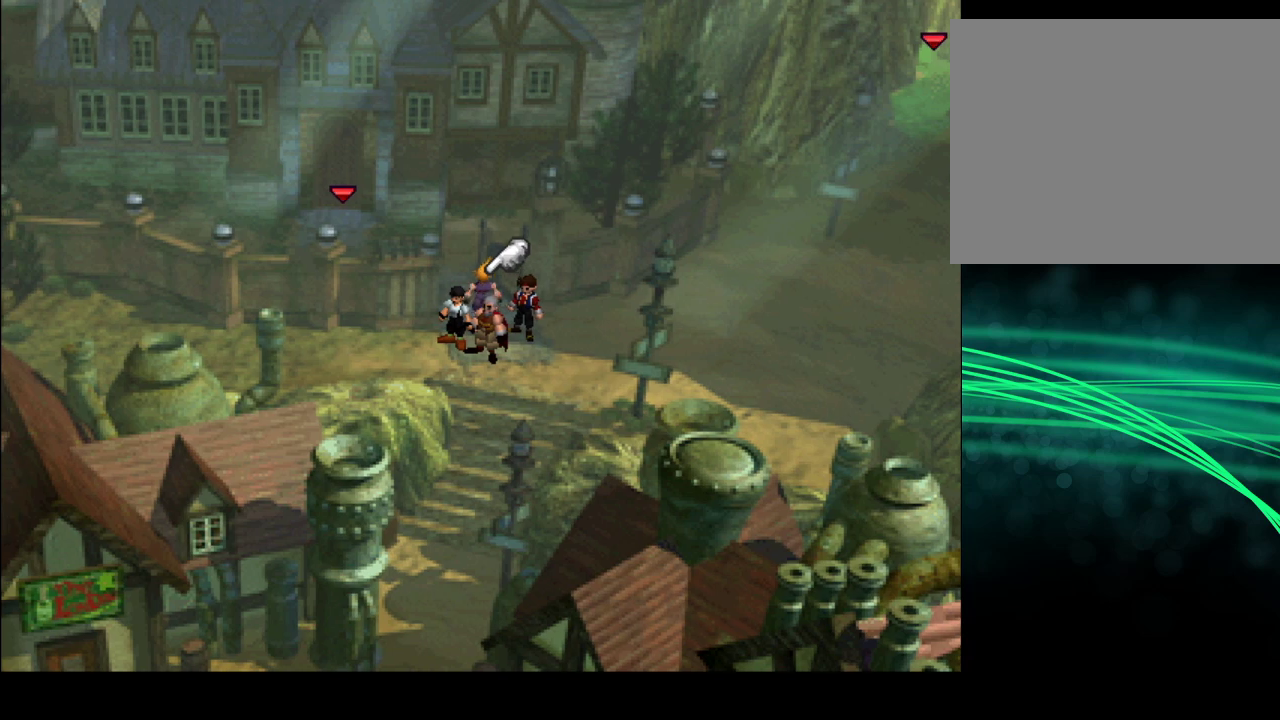
{"dt_ms": 500, "buttons": ["CROSS"], "events": []}
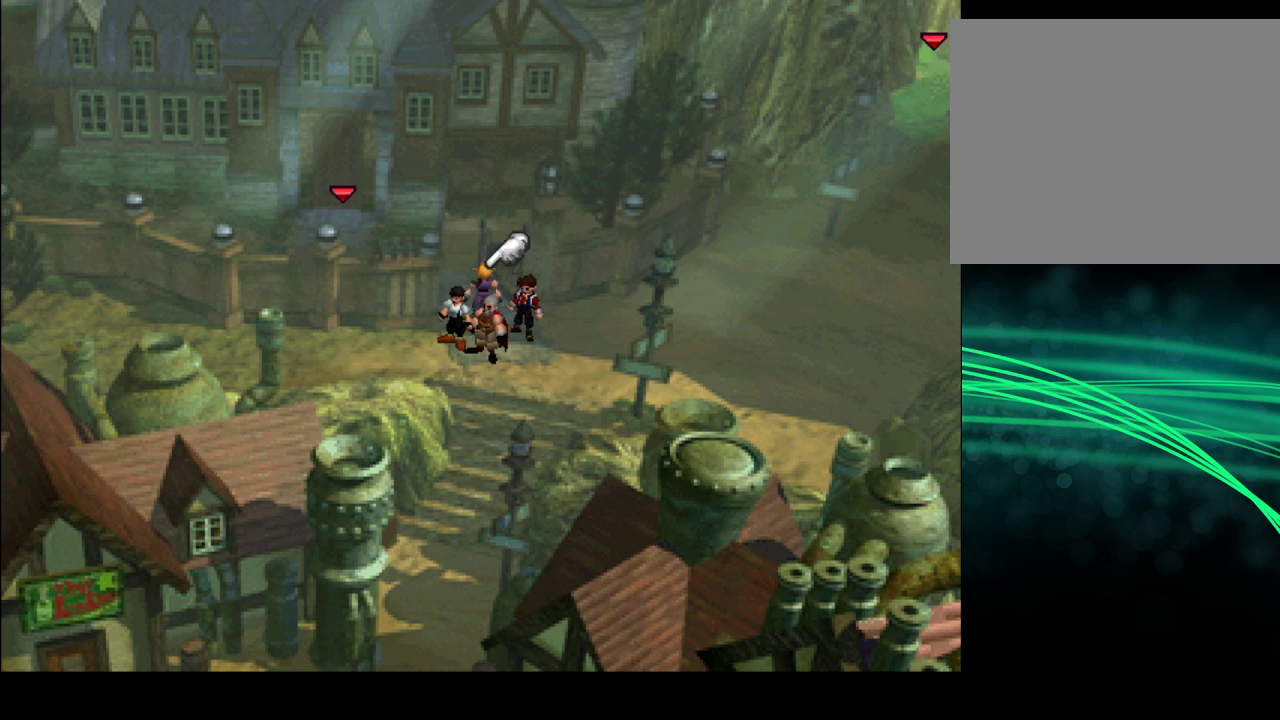
{"dt_ms": 500, "buttons": ["CROSS"], "events": []}
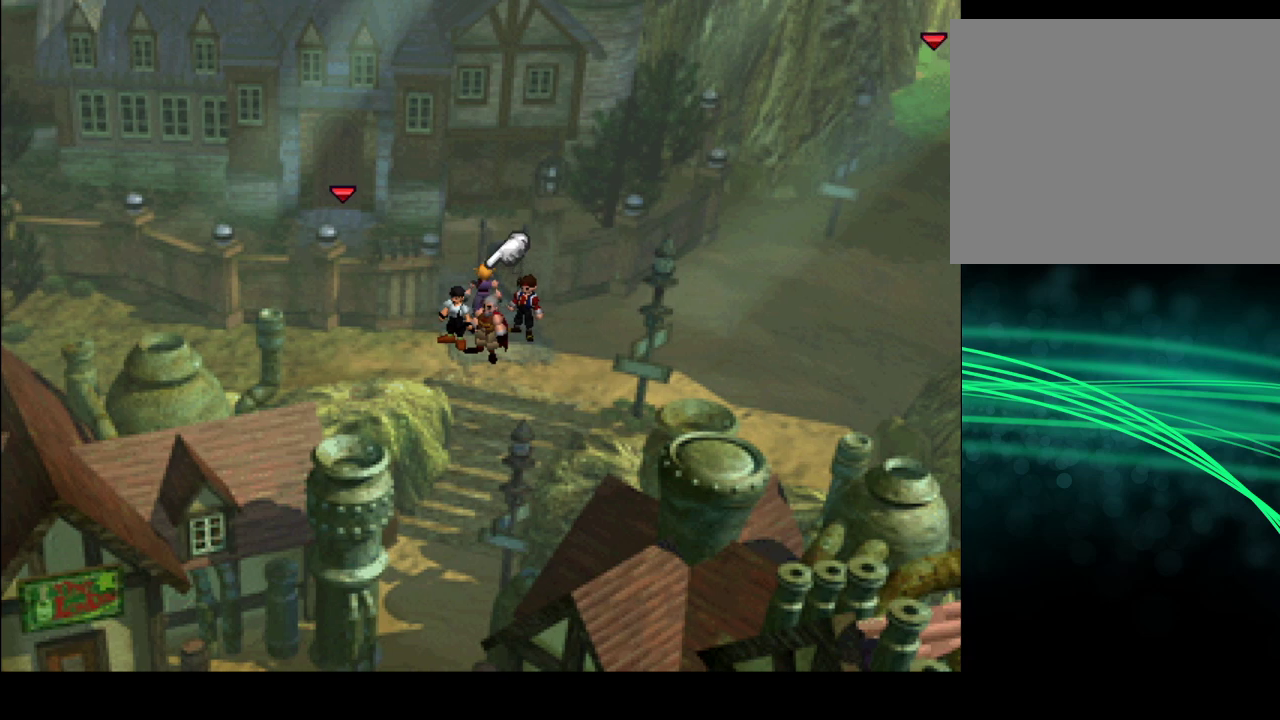
{"dt_ms": 500, "buttons": ["CROSS"], "events": []}
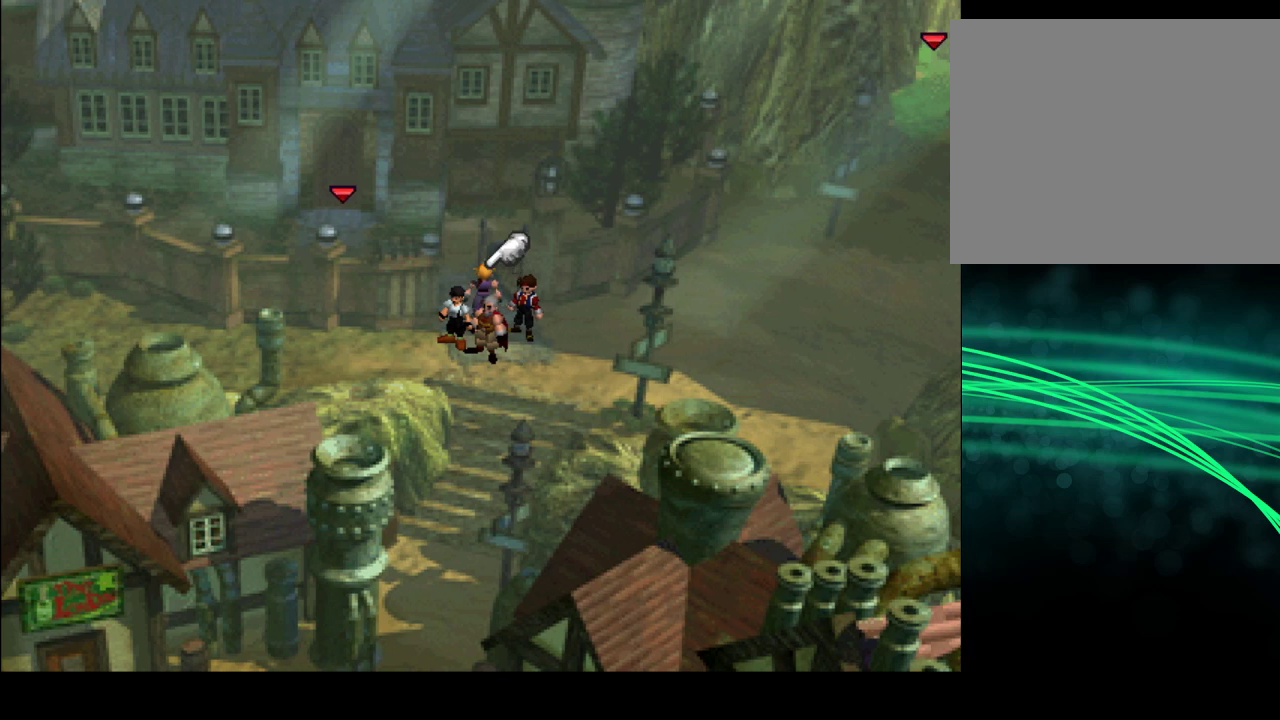
{"dt_ms": 500, "buttons": ["CROSS"], "events": []}
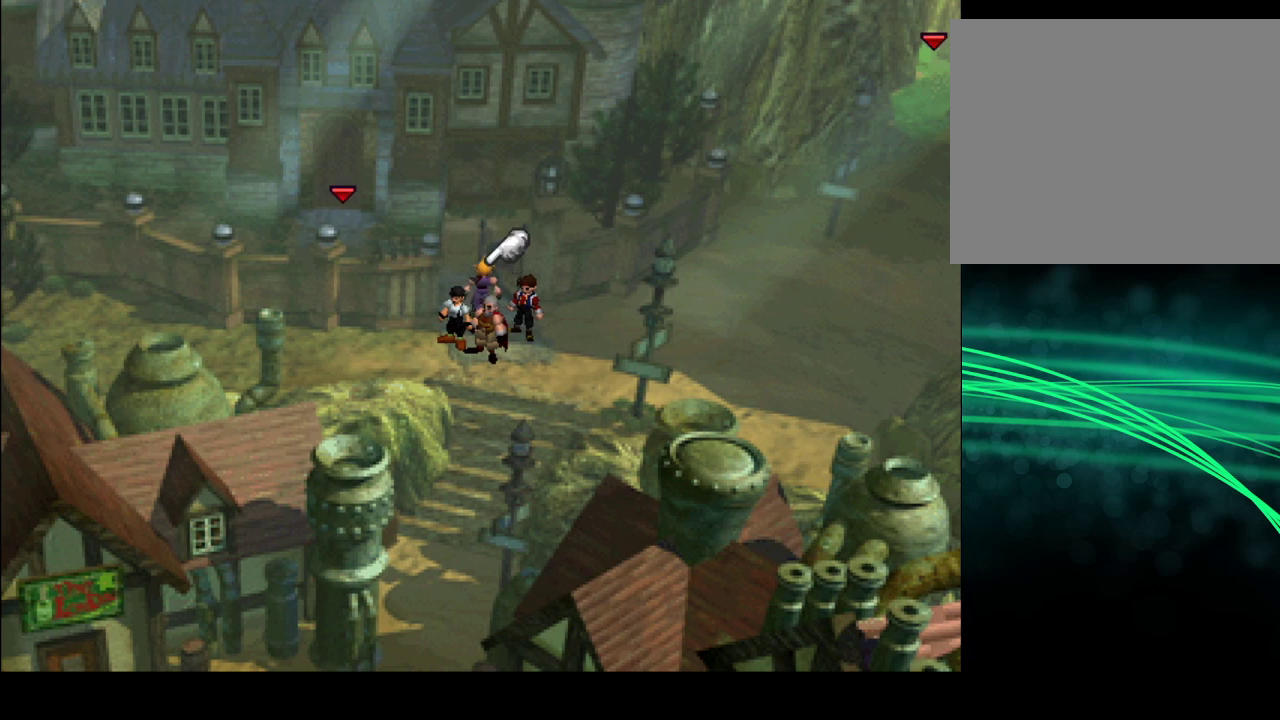
{"dt_ms": 500, "buttons": ["CROSS"], "events": []}
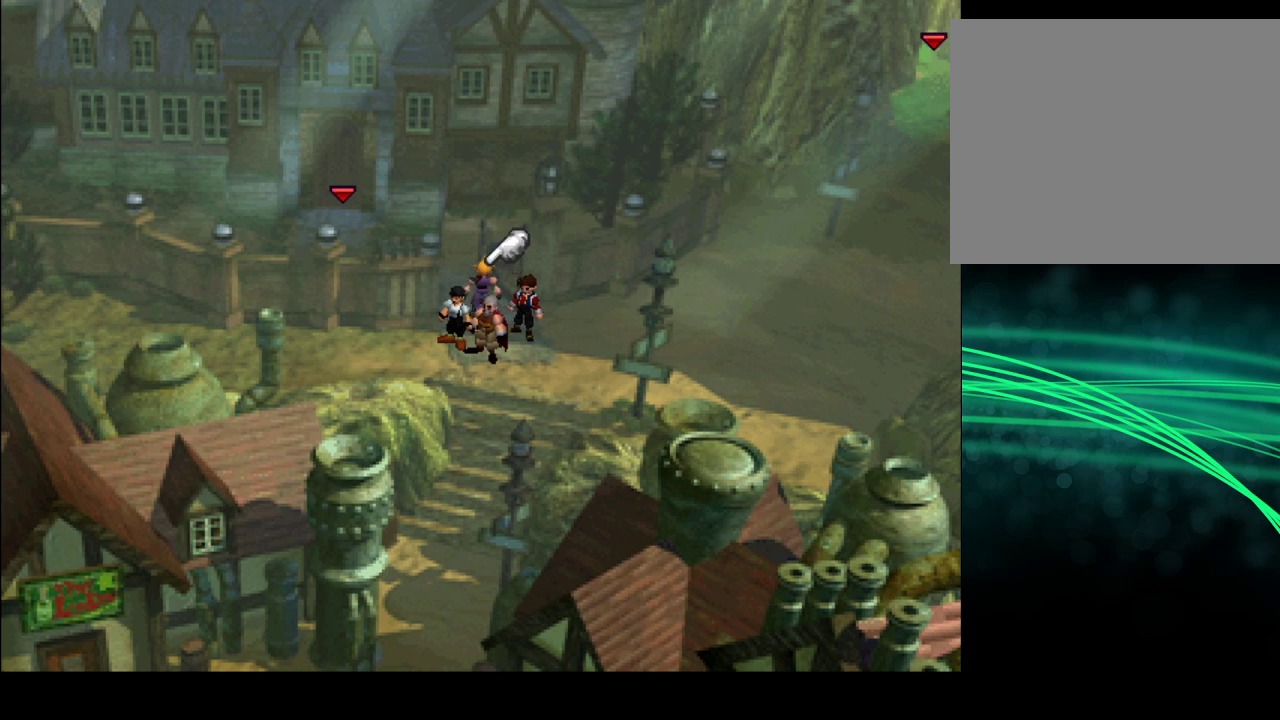
{"dt_ms": 500, "buttons": ["CROSS"], "events": []}
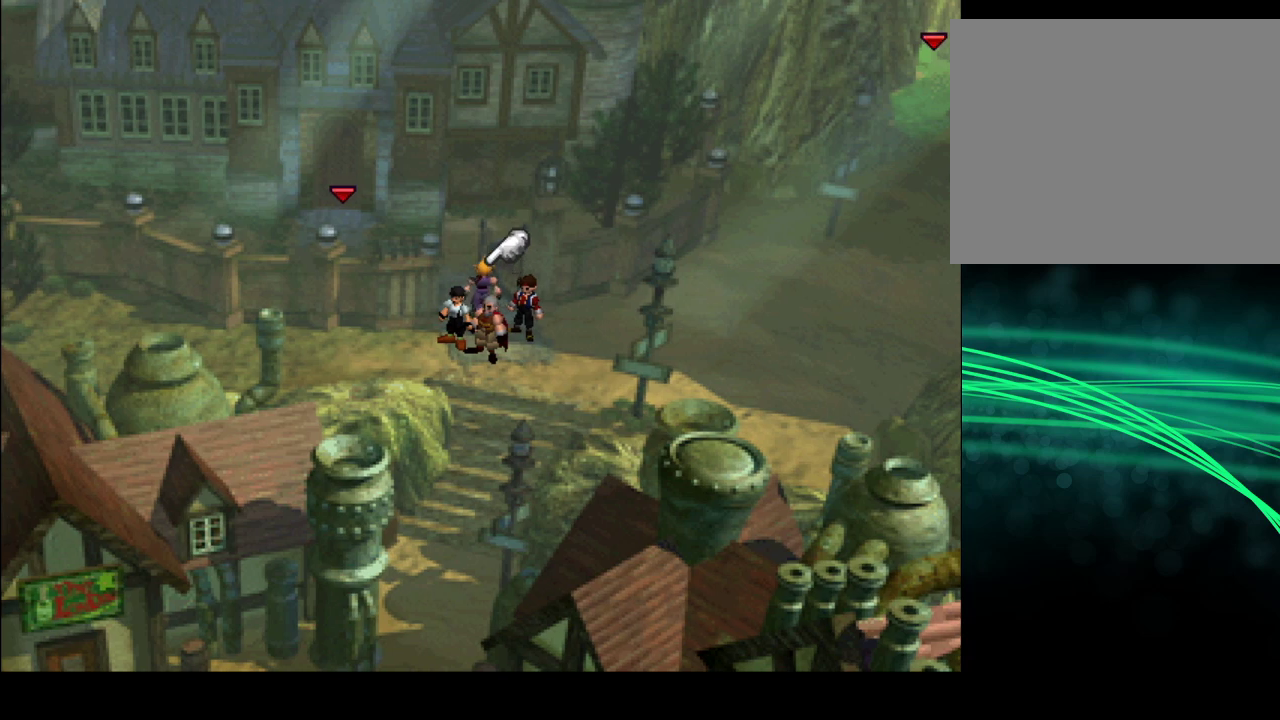
{"dt_ms": 500, "buttons": ["CROSS"], "events": []}
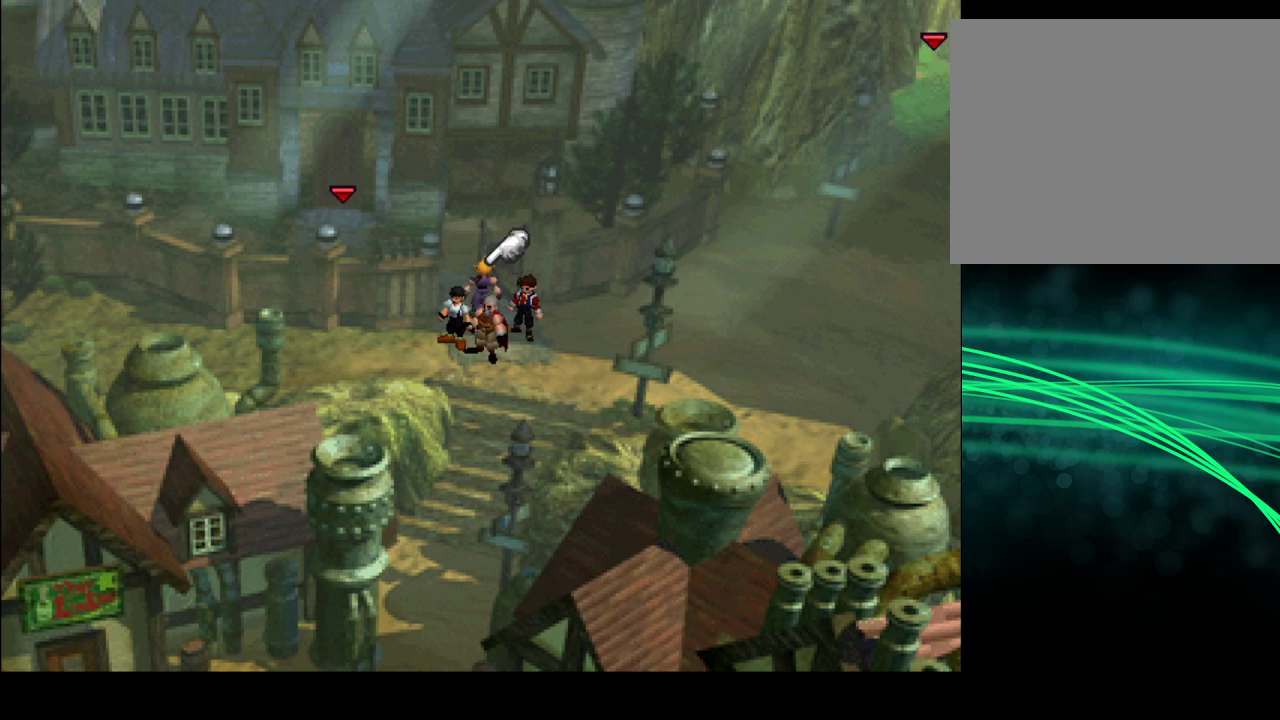
{"dt_ms": 500, "buttons": ["CROSS"], "events": []}
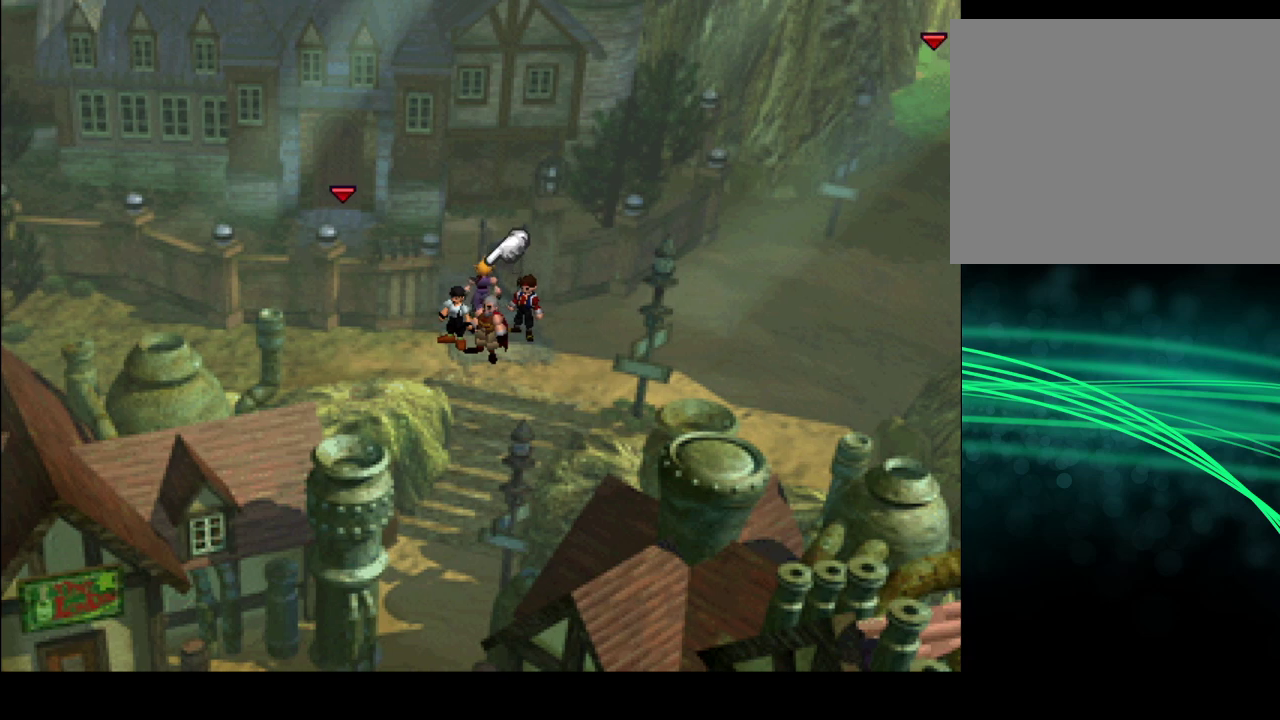
{"dt_ms": 500, "buttons": ["CROSS"], "events": []}
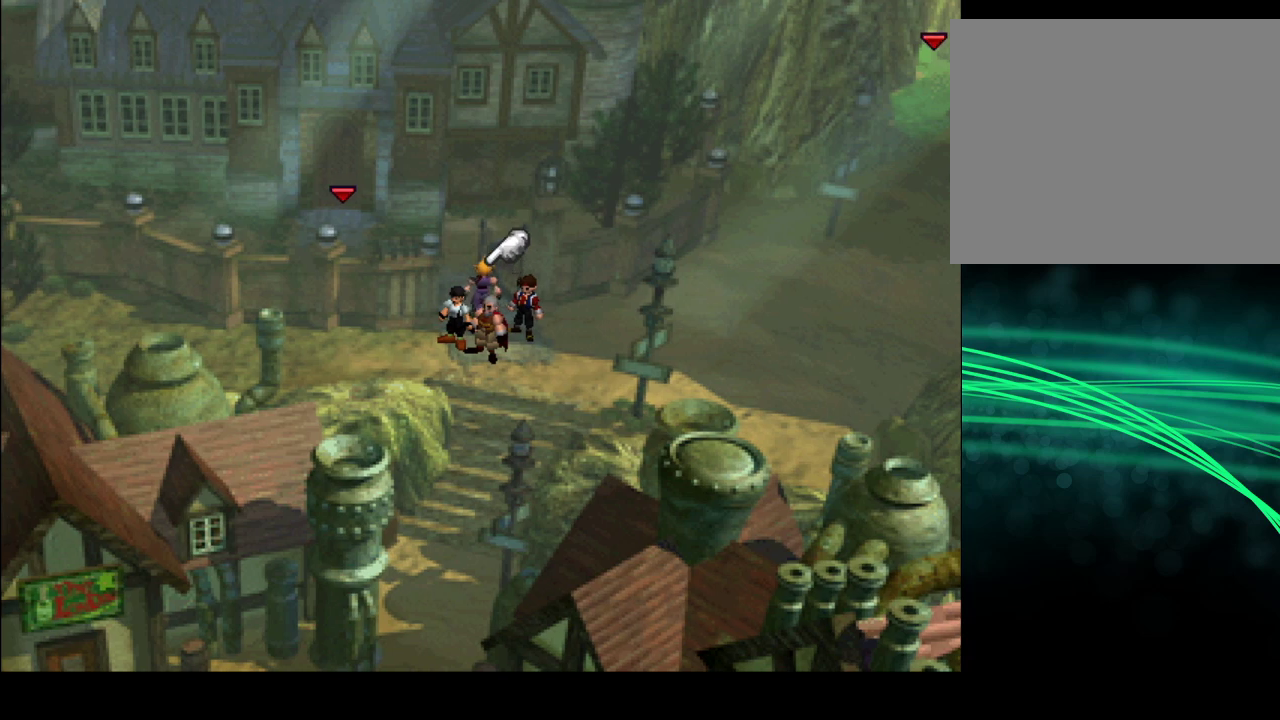
{"dt_ms": 600, "buttons": [], "events": [[533, "CROSS", "up"]]}